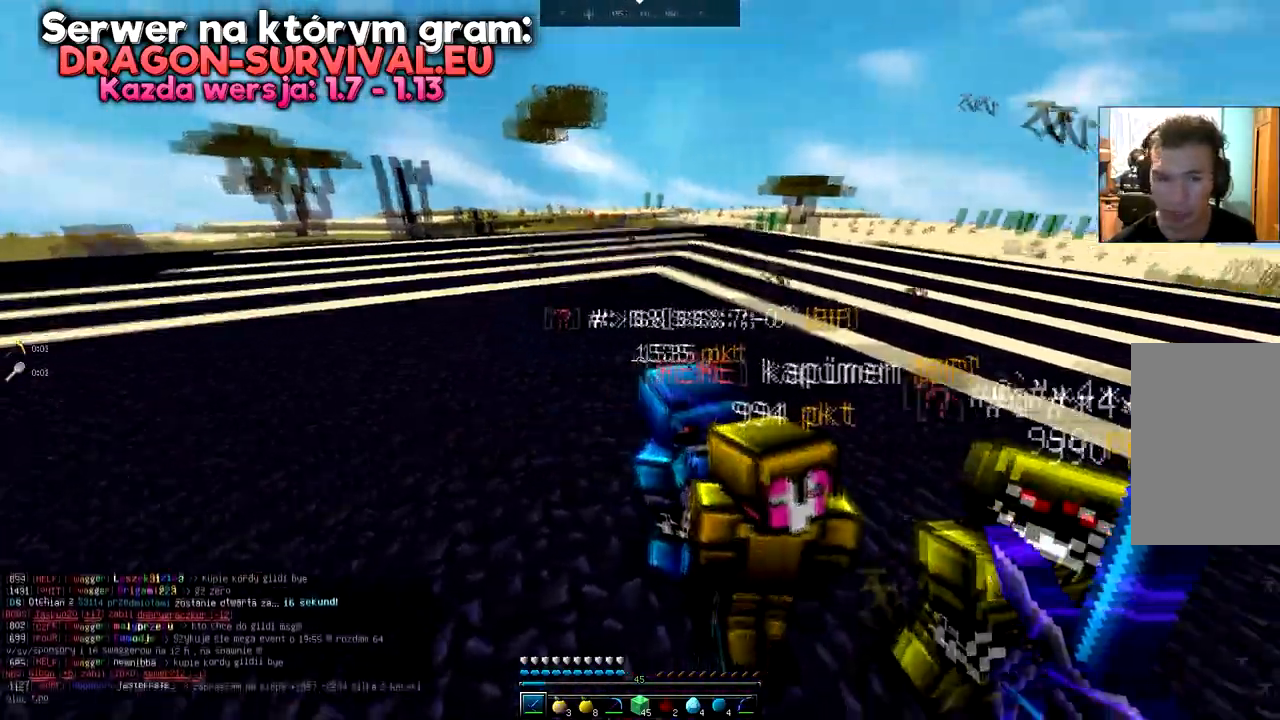
Gameplay with keyboard and mouse; each line is a JSON object with the keys and mouse buttons held at the frame after it. "events" lists presses ("down") and releases ("up") of "a", "d", "s", "space", "w", "mouse_left" and "mouse_right" between this image and that frame as [ms after this image, input, new state], when the widget could be followed in between. "mouse_left", "mouse_right" = the "left", "right" buttons of the "mouse" list. No other keys are recorded. Fast repeated clicks can show as one long hold. Mouse movement is not recorded.
{"keys": ["a"], "mouse": ["right"], "events": [[401, "a", "down"], [417, "d", "up"], [451, "mouse_right", "down"]]}
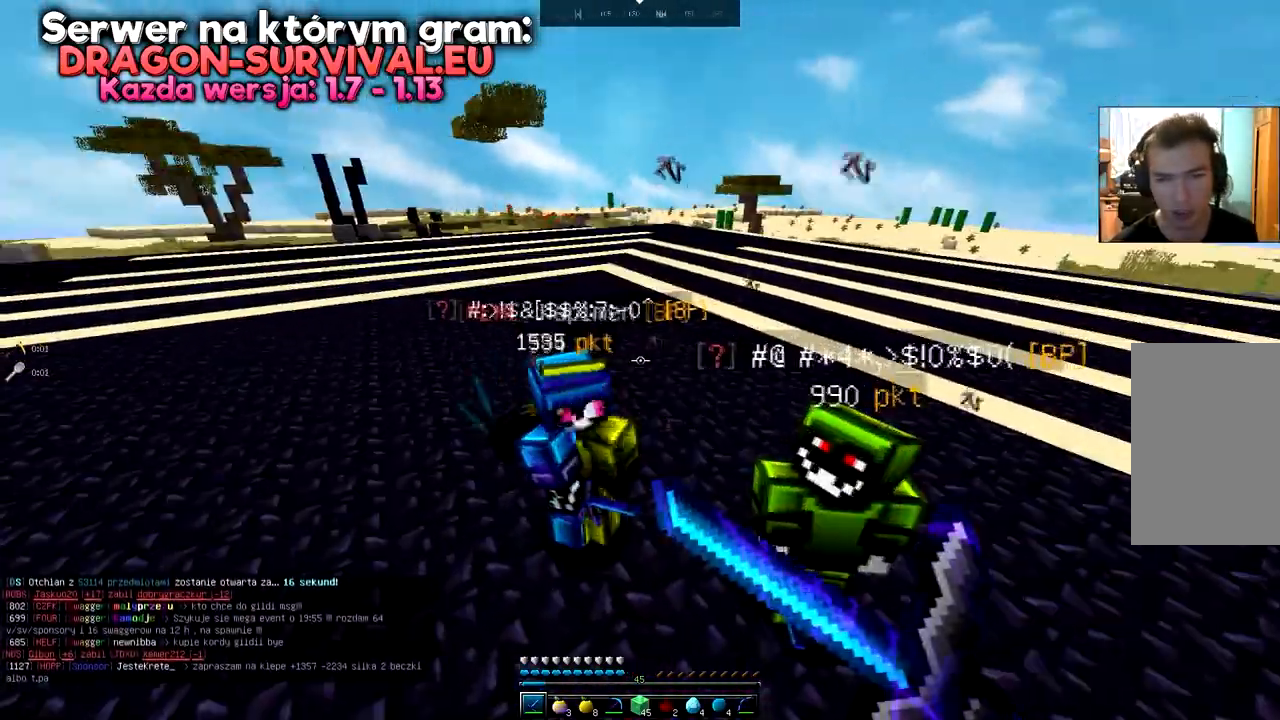
{"keys": ["d"], "mouse": ["right"], "events": [[67, "mouse_right", "up"], [334, "mouse_right", "down"], [350, "d", "down"], [384, "a", "up"]]}
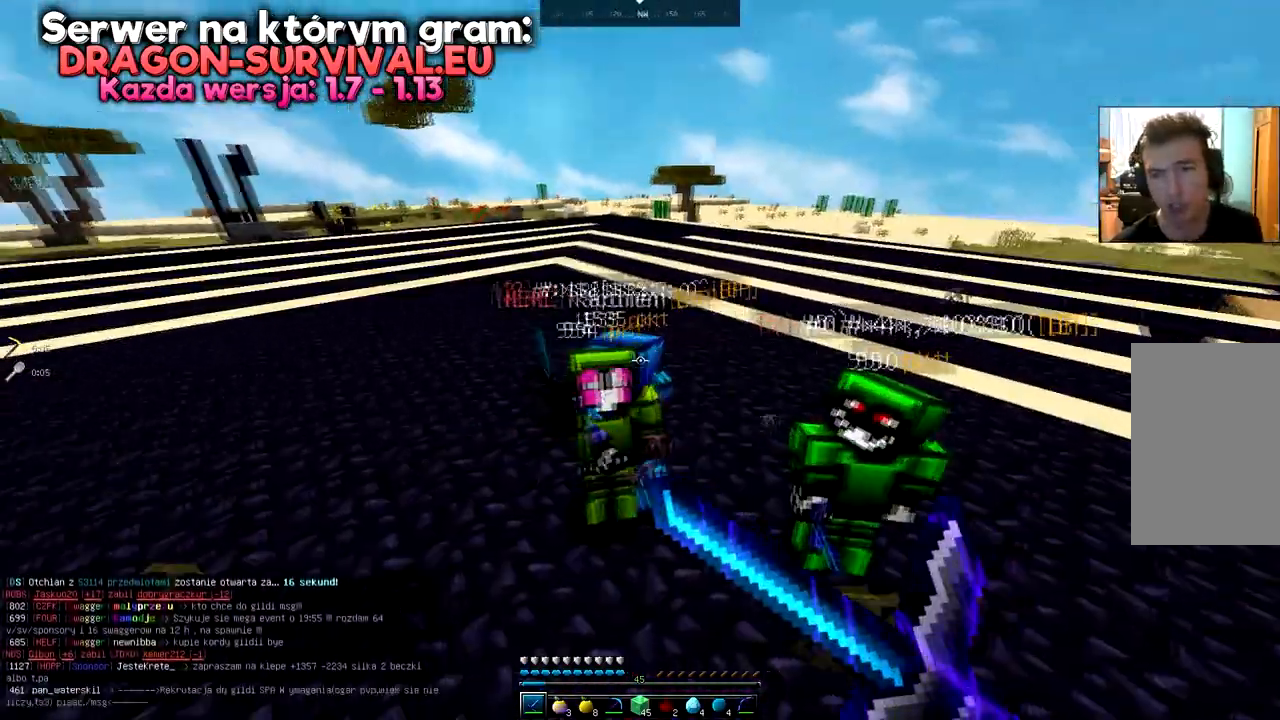
{"keys": ["d"], "mouse": [], "events": [[84, "mouse_right", "up"], [167, "d", "up"], [284, "d", "down"]]}
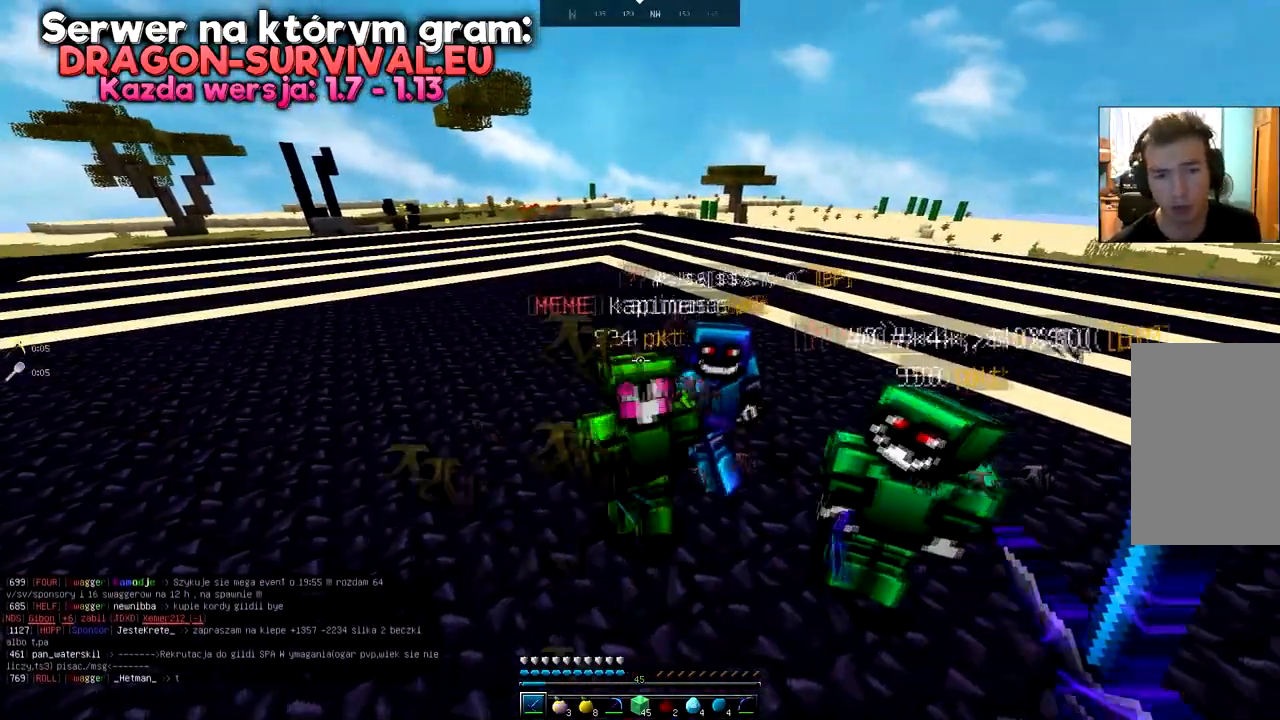
{"keys": ["d"], "mouse": [], "events": [[117, "d", "up"], [384, "d", "down"]]}
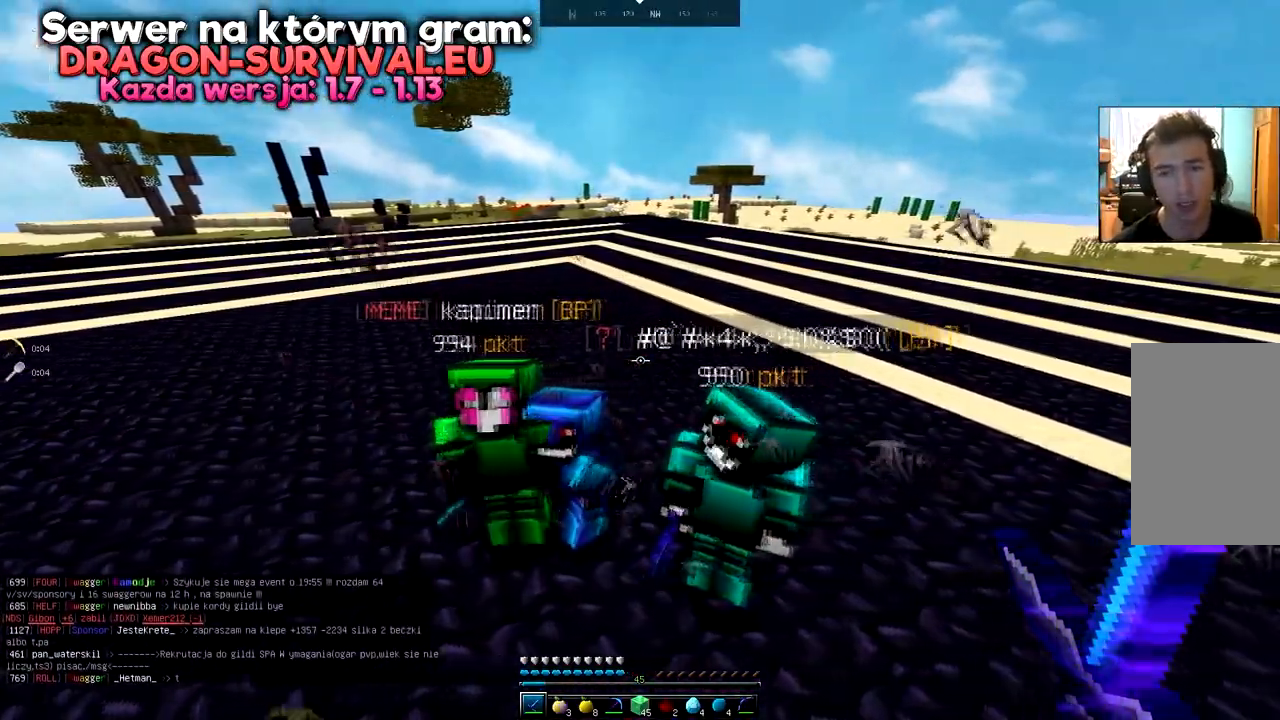
{"keys": ["a"], "mouse": [], "events": [[117, "d", "up"], [134, "a", "down"]]}
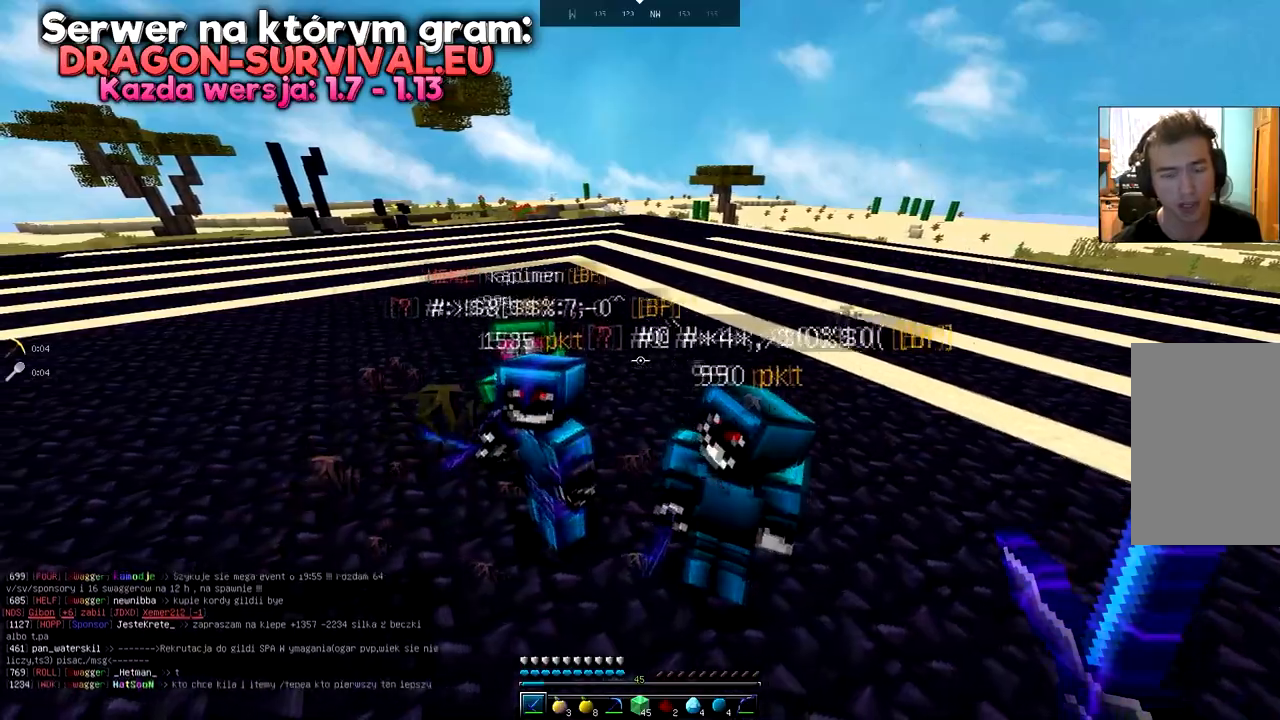
{"keys": ["d"], "mouse": [], "events": [[83, "a", "up"], [100, "d", "down"], [300, "d", "up"], [434, "d", "down"]]}
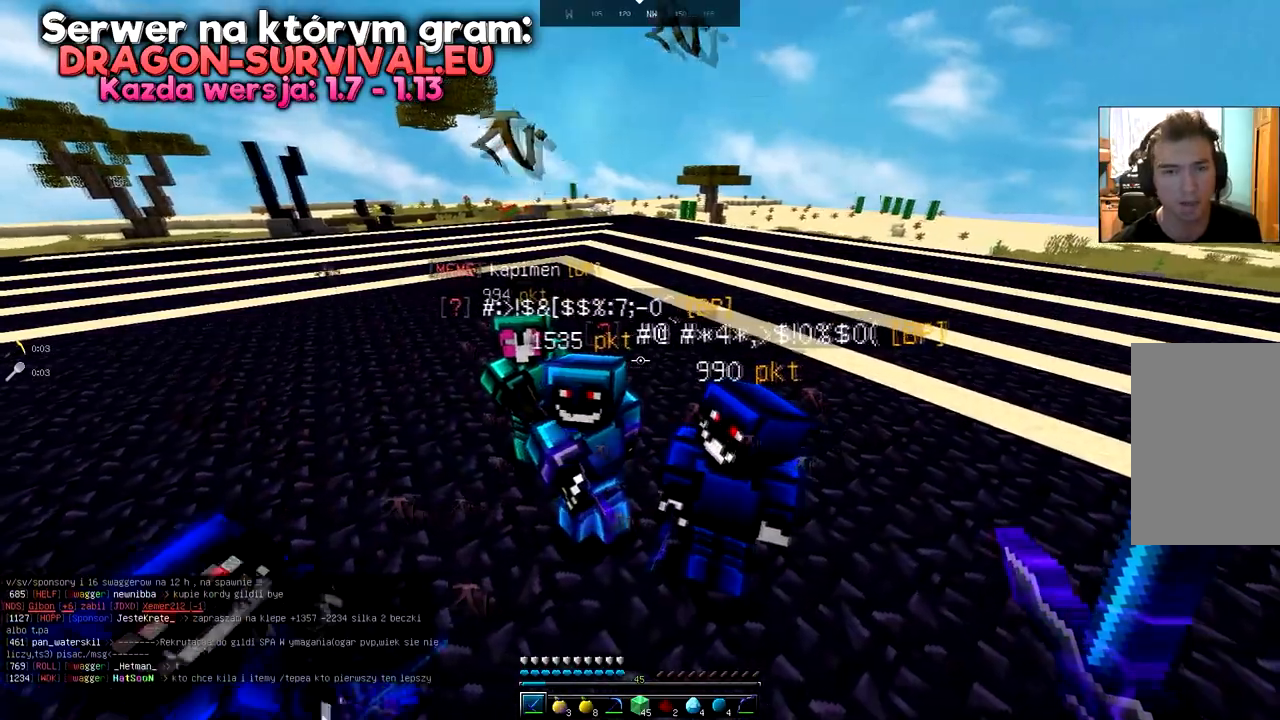
{"keys": ["a"], "mouse": [], "events": [[134, "a", "down"], [167, "d", "up"]]}
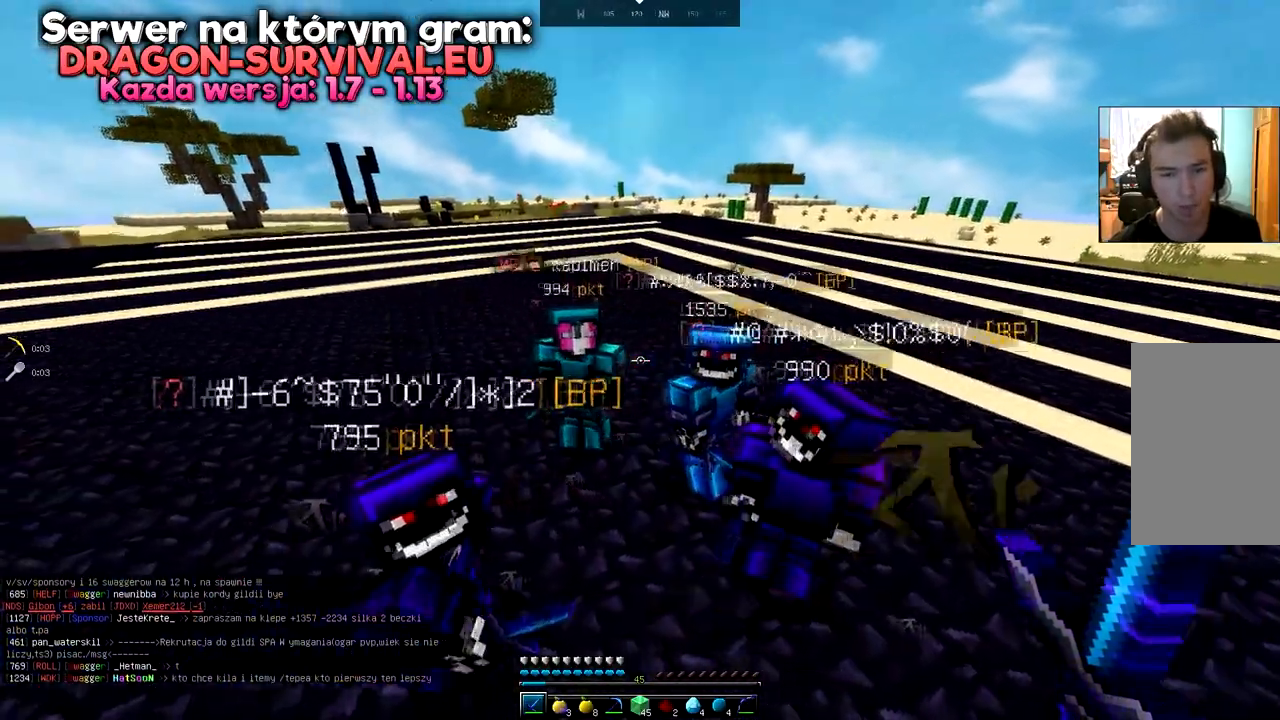
{"keys": ["d"], "mouse": [], "events": [[233, "d", "down"], [267, "a", "up"]]}
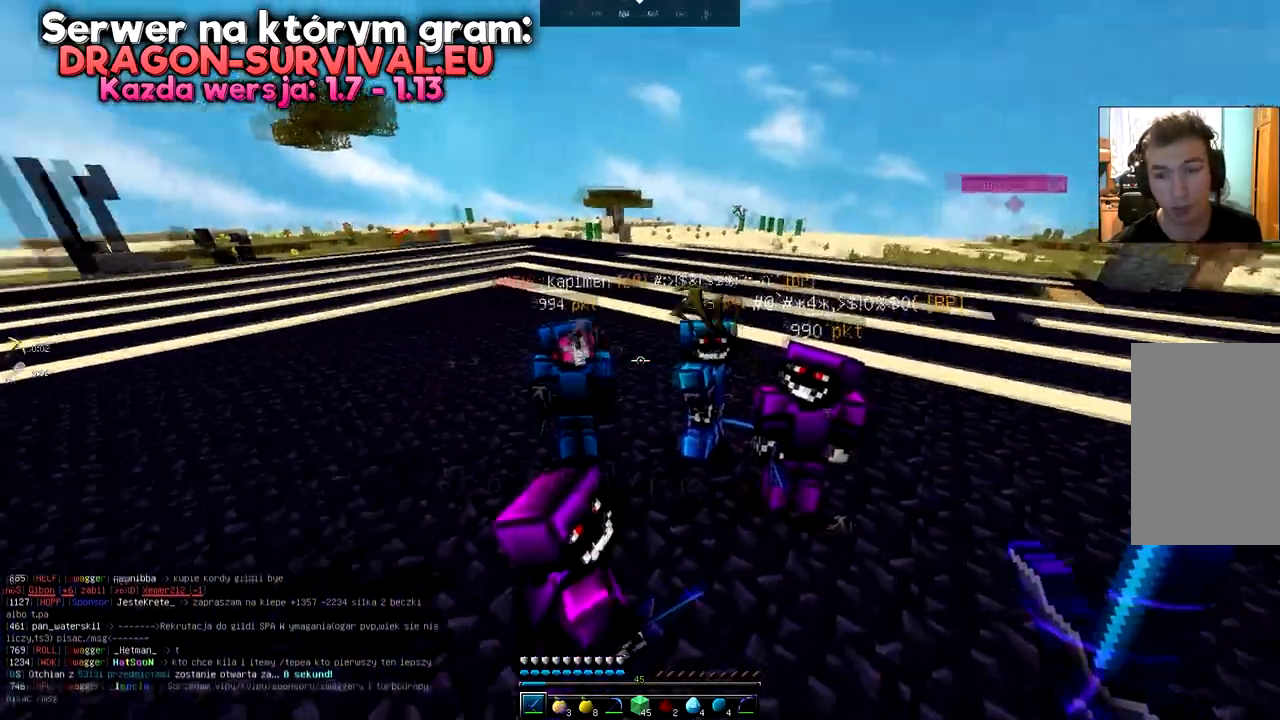
{"keys": ["w"], "mouse": ["right"], "events": [[84, "mouse_right", "down"], [84, "w", "down"], [167, "mouse_right", "up"], [451, "d", "up"], [451, "mouse_right", "down"]]}
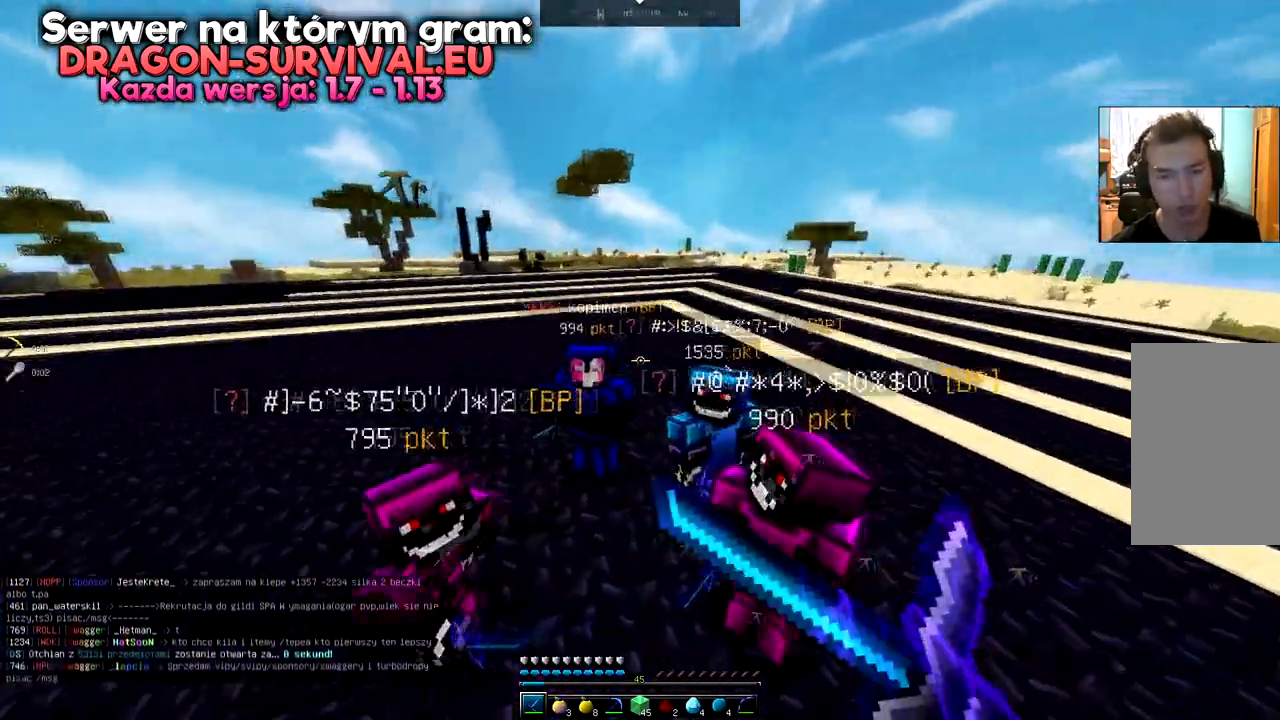
{"keys": ["a"], "mouse": [], "events": [[67, "mouse_right", "up"], [133, "a", "down"], [384, "w", "up"]]}
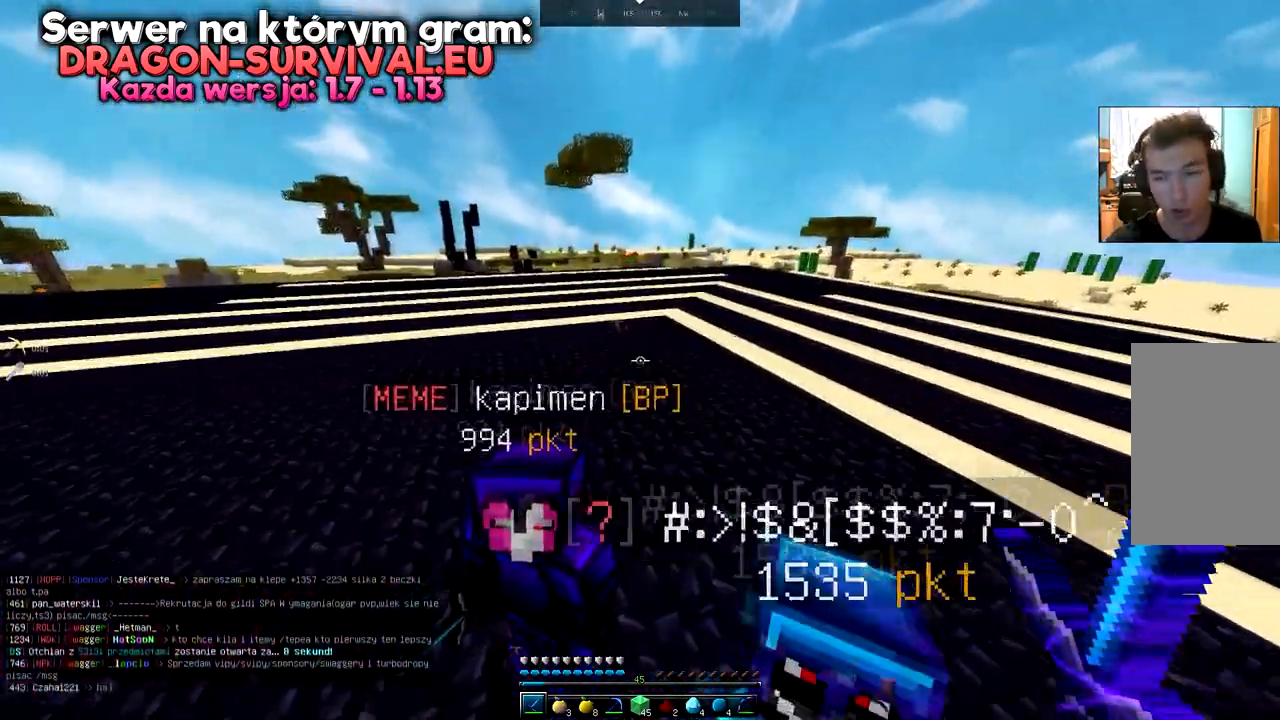
{"keys": [], "mouse": [], "events": [[34, "s", "down"], [167, "a", "up"], [251, "s", "up"]]}
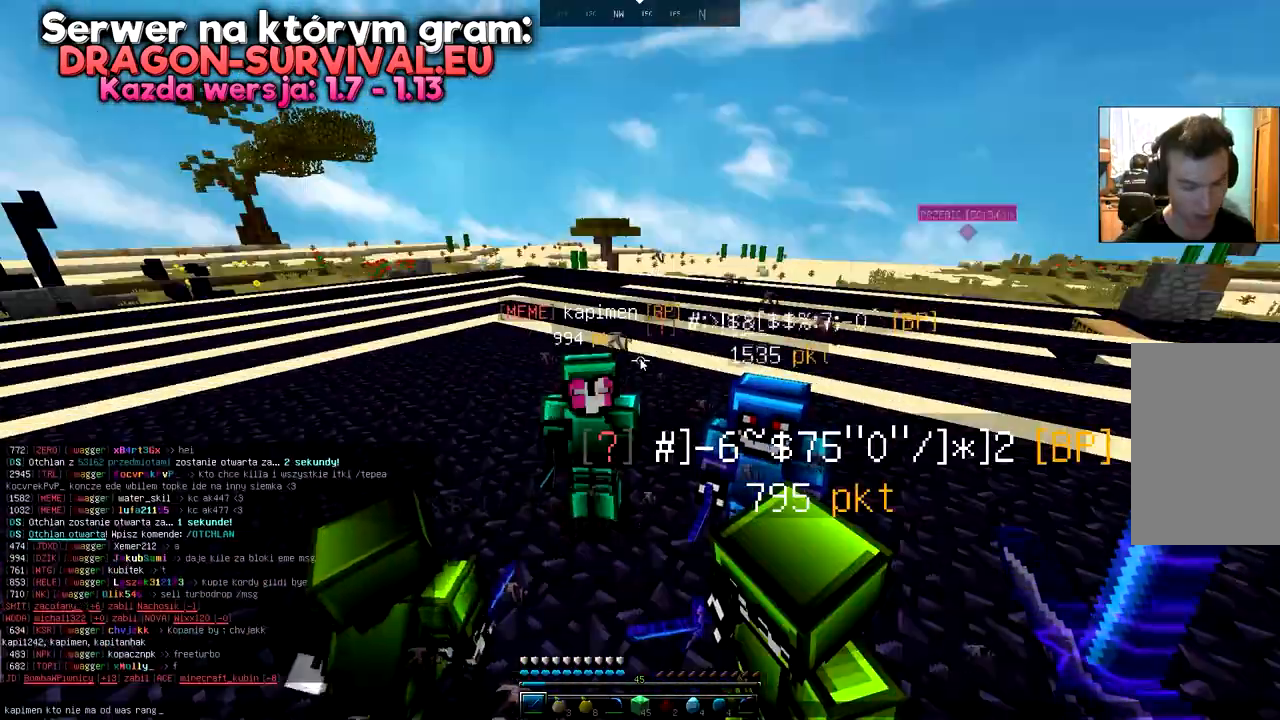
{"keys": ["w"], "mouse": [], "events": [[500, "w", "down"]]}
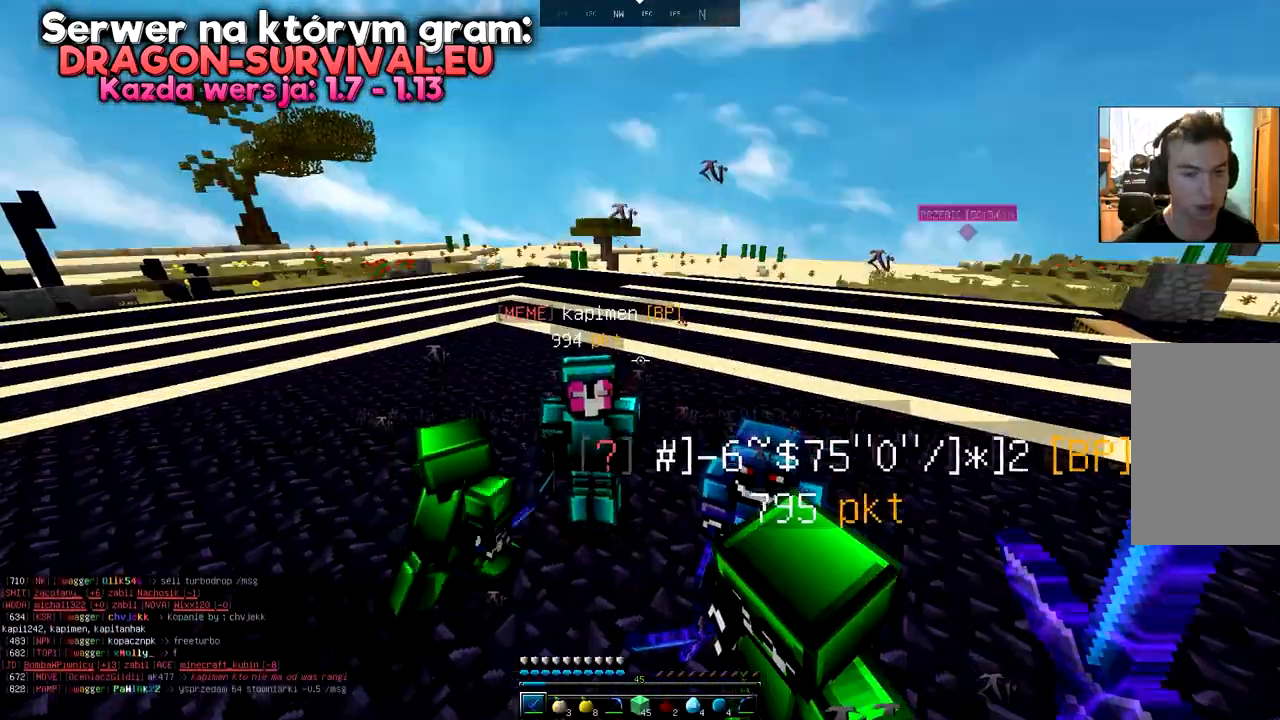
{"keys": ["s"], "mouse": [], "events": [[201, "w", "up"], [234, "s", "down"]]}
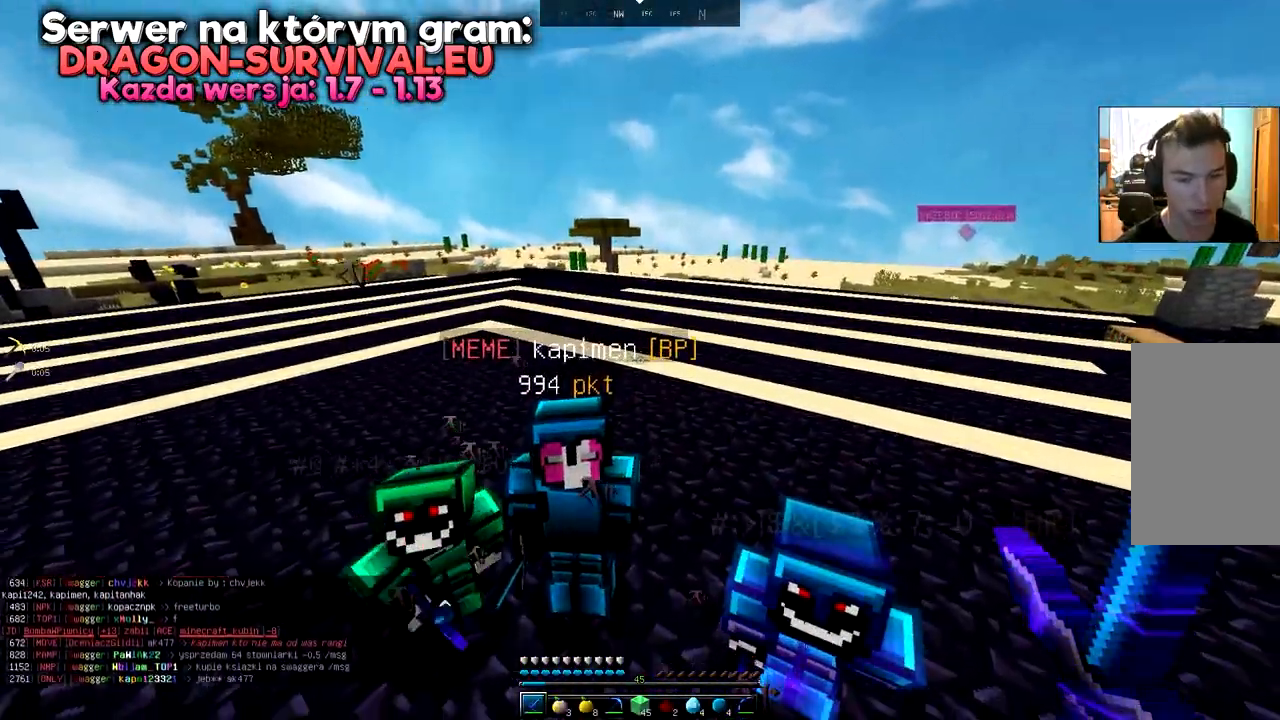
{"keys": ["d"], "mouse": [], "events": [[67, "s", "up"], [167, "a", "down"], [467, "a", "up"], [500, "d", "down"]]}
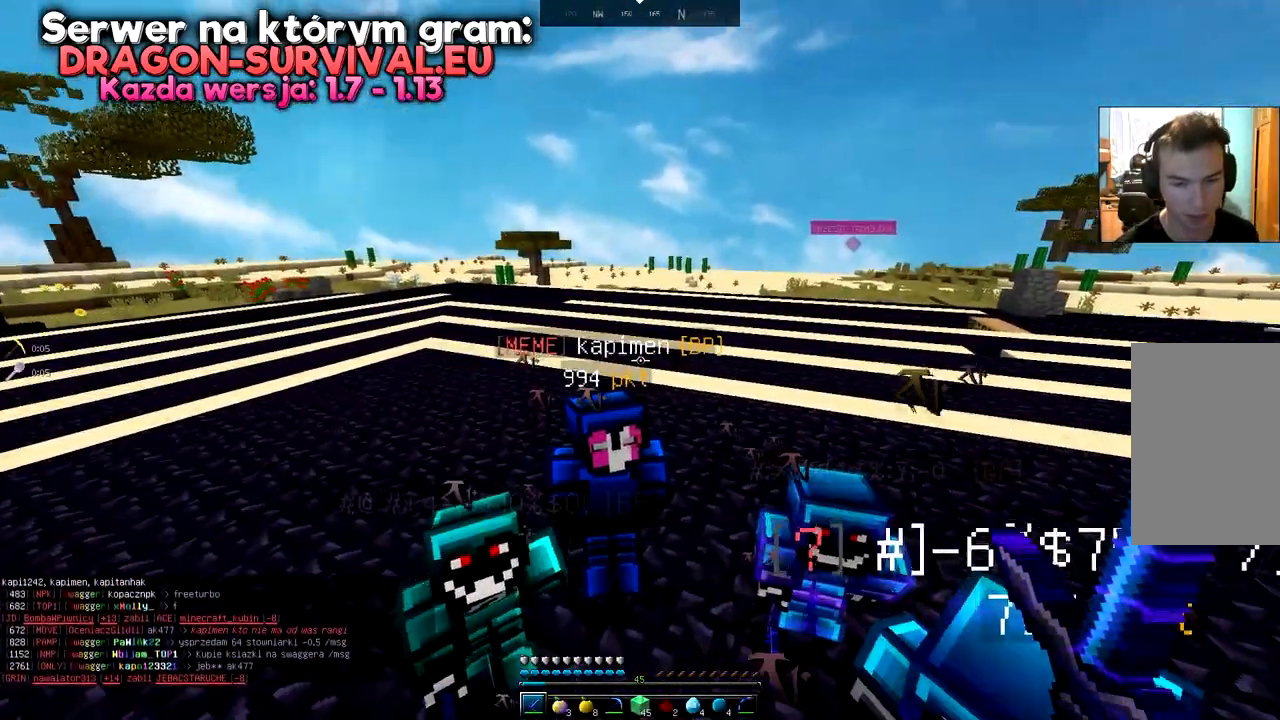
{"keys": ["a", "d"], "mouse": [], "events": [[251, "d", "up"], [334, "d", "down"], [468, "a", "down"]]}
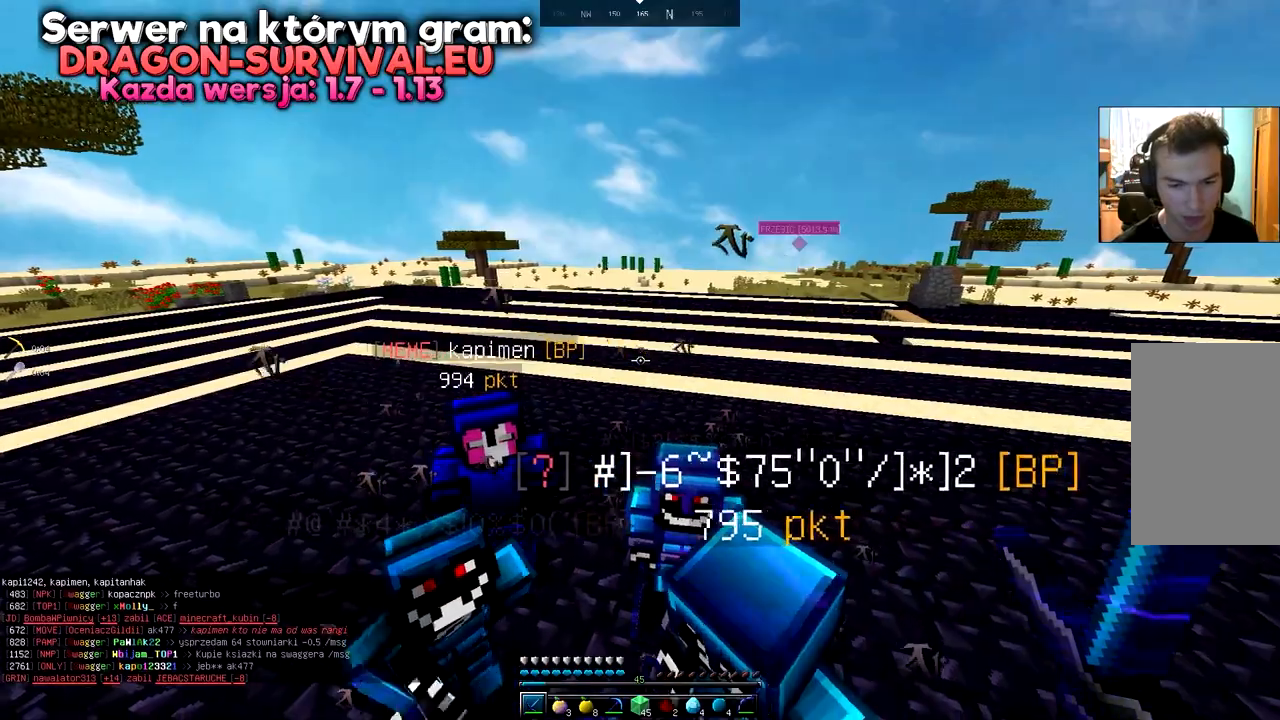
{"keys": ["a"], "mouse": [], "events": [[67, "d", "up"], [300, "d", "down"], [317, "a", "up"], [367, "a", "down"], [450, "d", "up"]]}
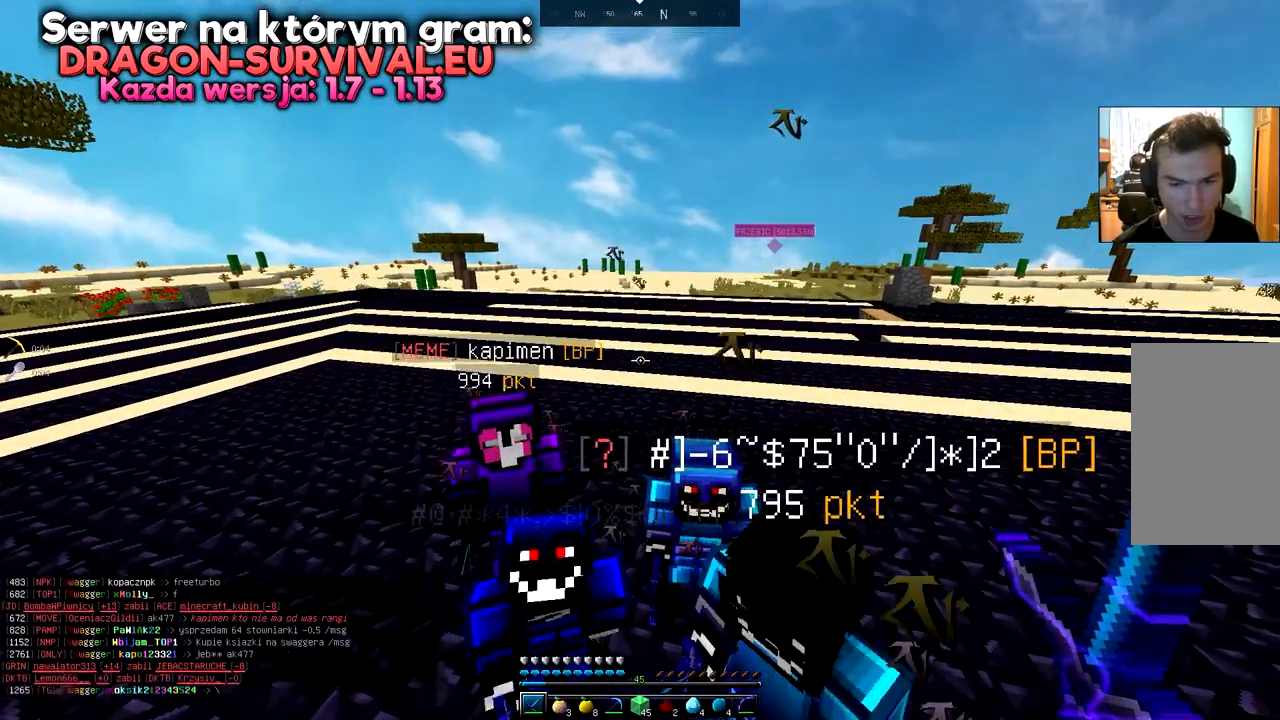
{"keys": ["a"], "mouse": [], "events": [[84, "d", "down"], [217, "a", "up"], [367, "a", "down"], [434, "d", "up"]]}
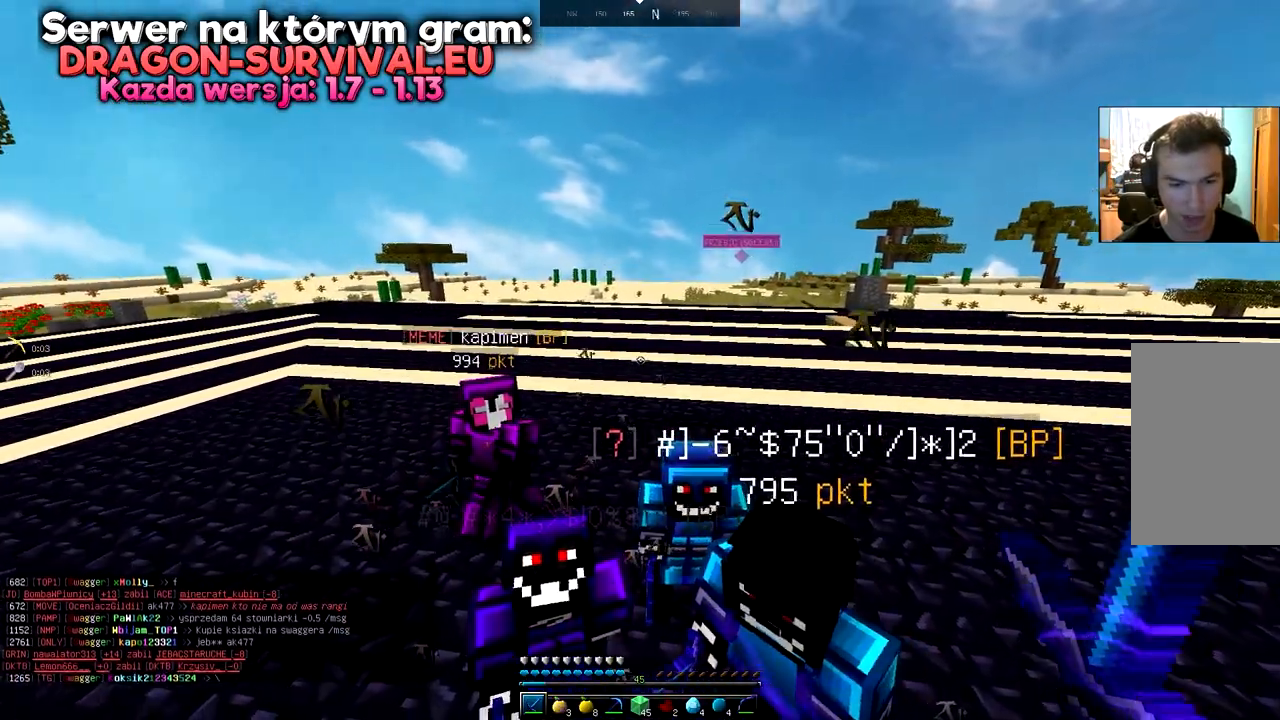
{"keys": ["d"], "mouse": ["left"], "events": [[300, "d", "down"], [334, "a", "up"], [384, "mouse_left", "down"]]}
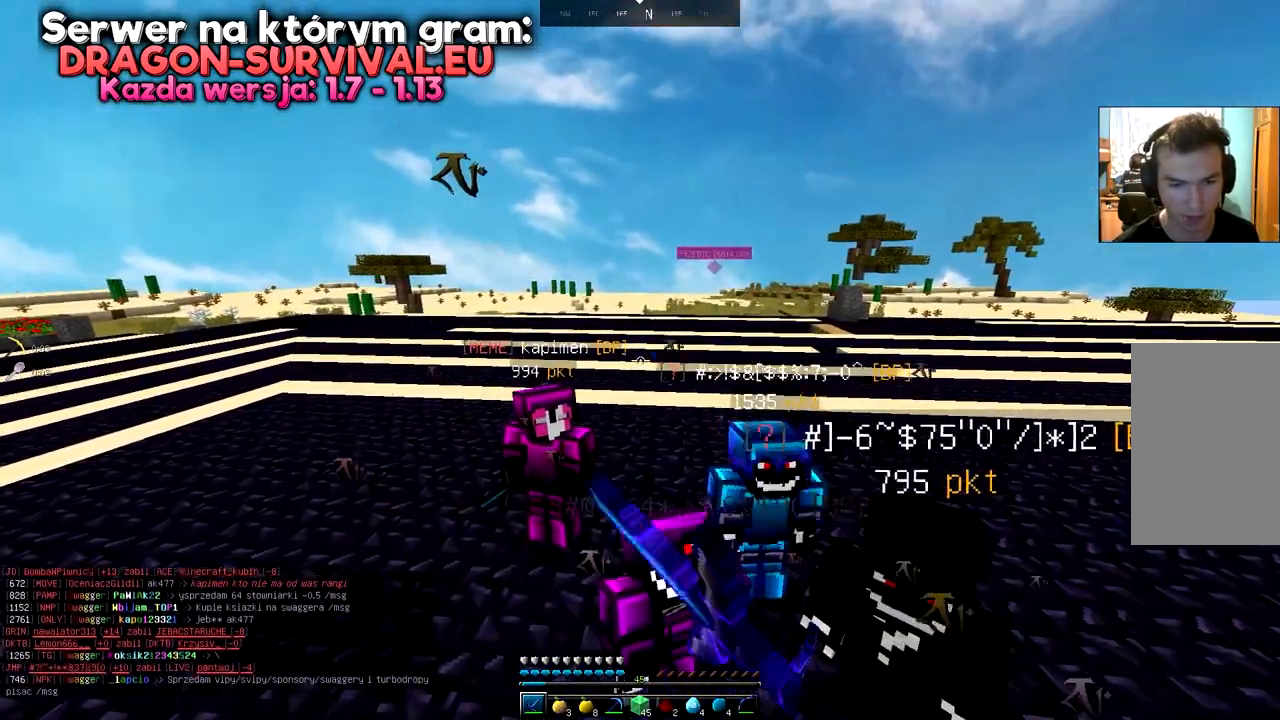
{"keys": ["d"], "mouse": [], "events": [[16, "mouse_left", "up"], [66, "d", "up"], [100, "a", "down"], [433, "a", "up"], [500, "d", "down"]]}
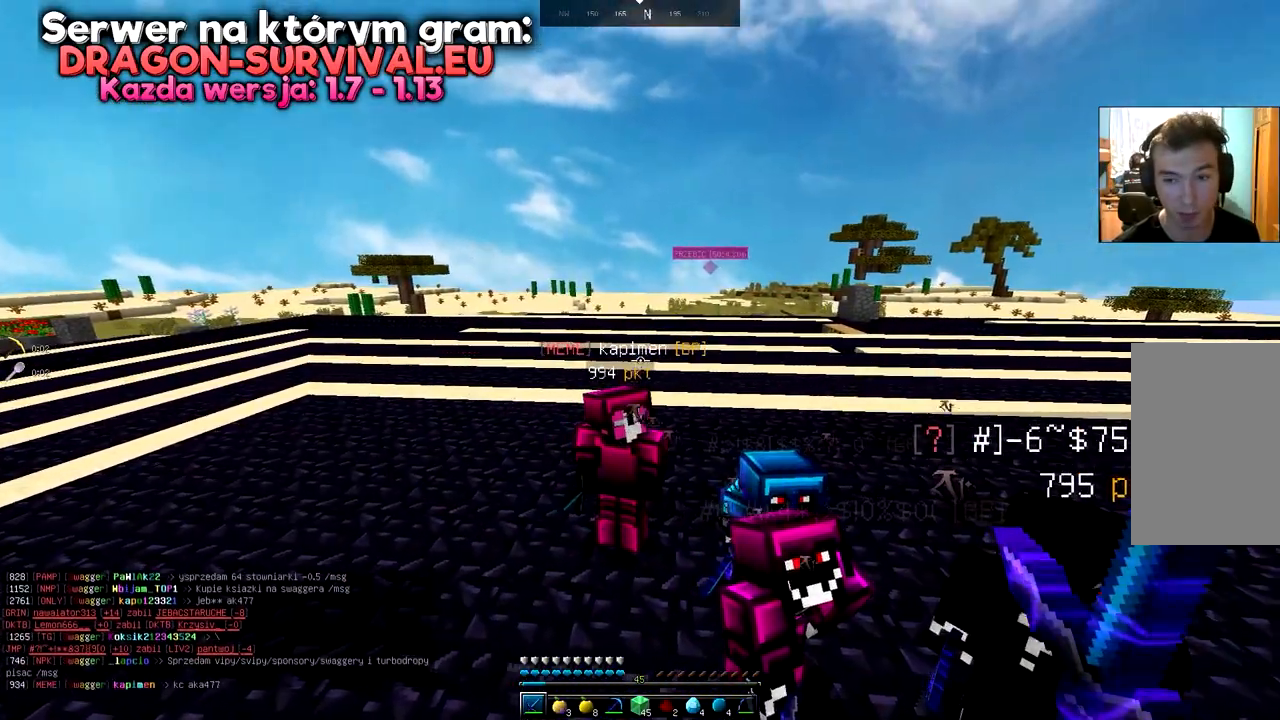
{"keys": ["s"], "mouse": [], "events": [[217, "d", "up"], [501, "s", "down"]]}
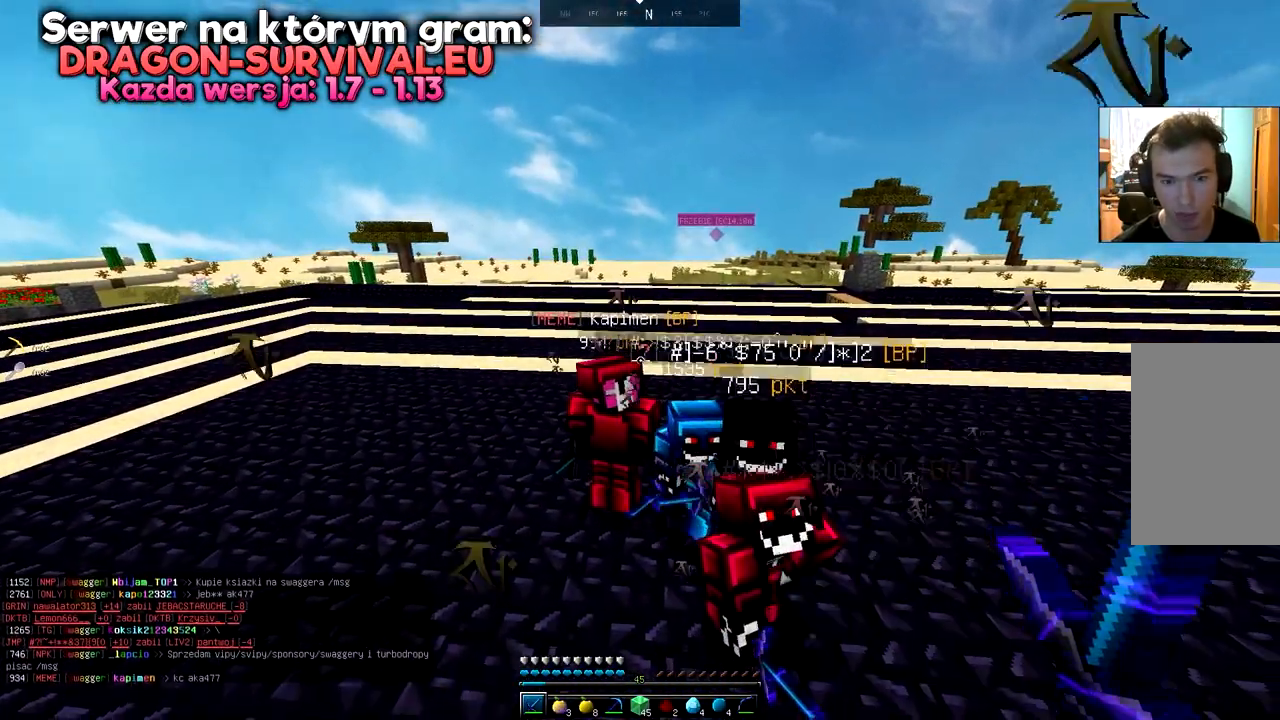
{"keys": ["w"], "mouse": [], "events": [[200, "d", "down"], [267, "s", "up"], [367, "w", "down"], [400, "d", "up"]]}
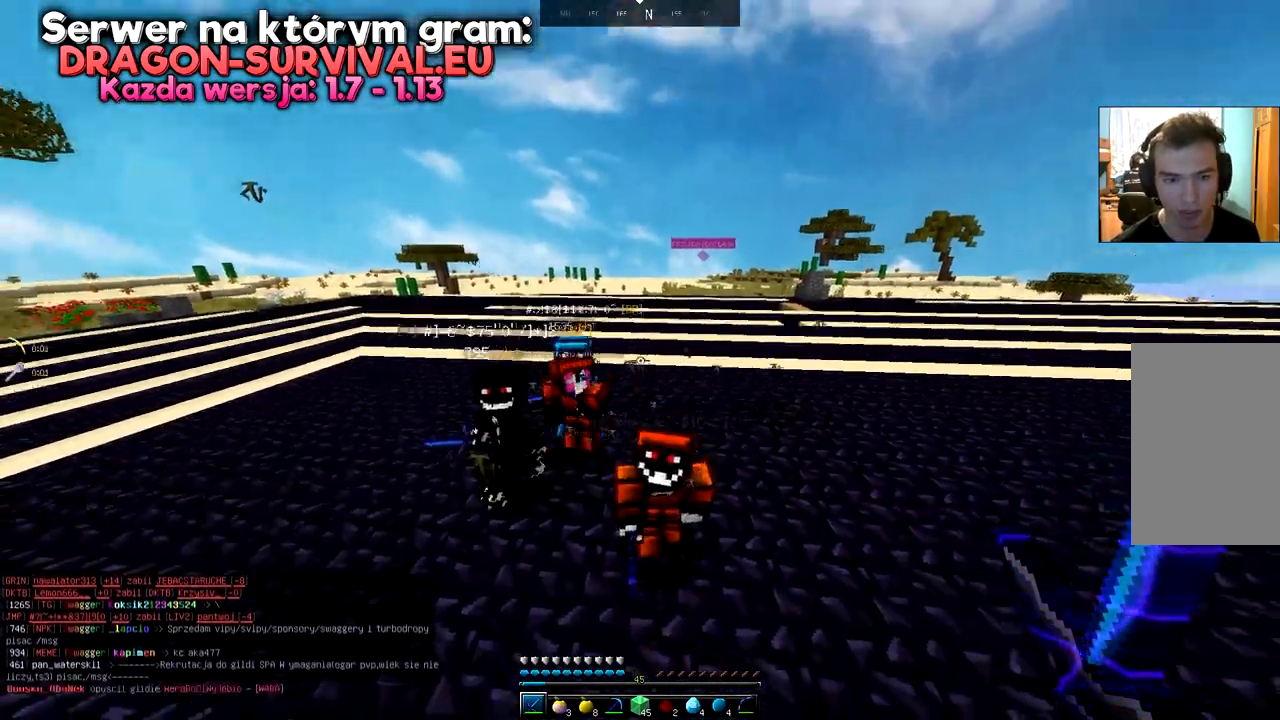
{"keys": [], "mouse": [], "events": [[17, "w", "up"], [200, "s", "down"], [434, "s", "up"]]}
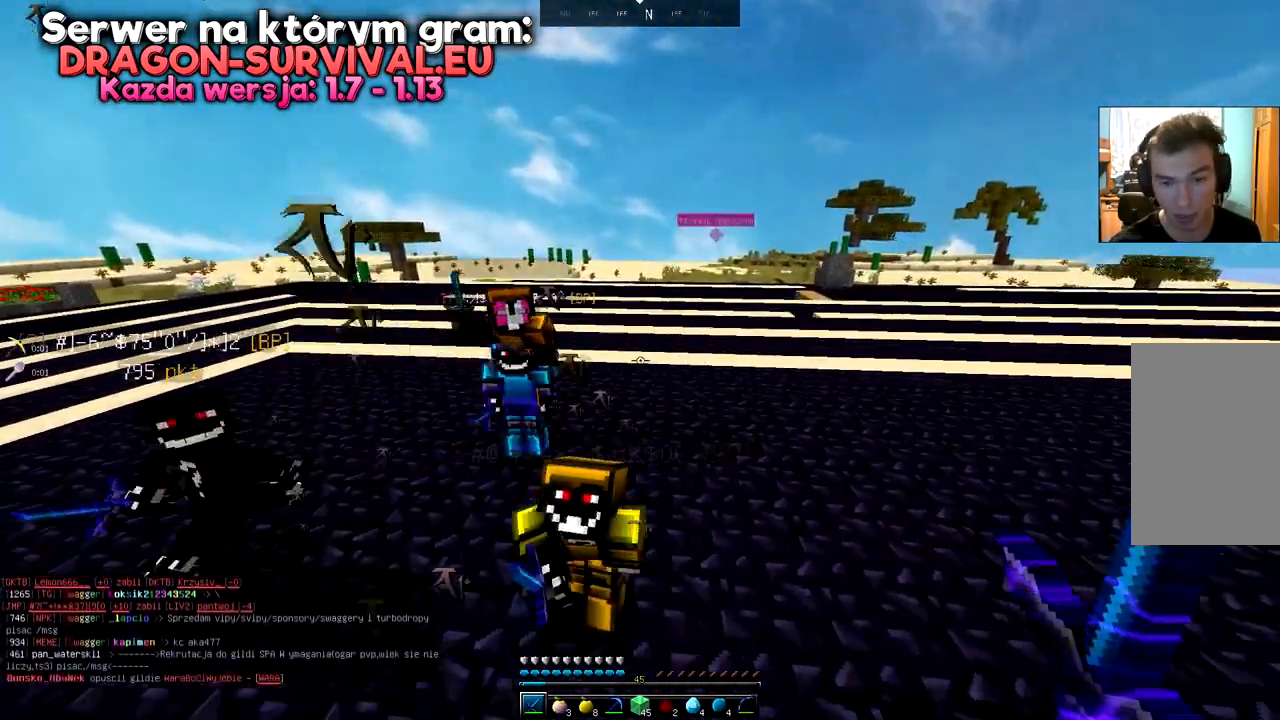
{"keys": ["s"], "mouse": [], "events": [[150, "a", "down"], [150, "w", "down"], [317, "a", "up"], [350, "w", "up"], [450, "s", "down"]]}
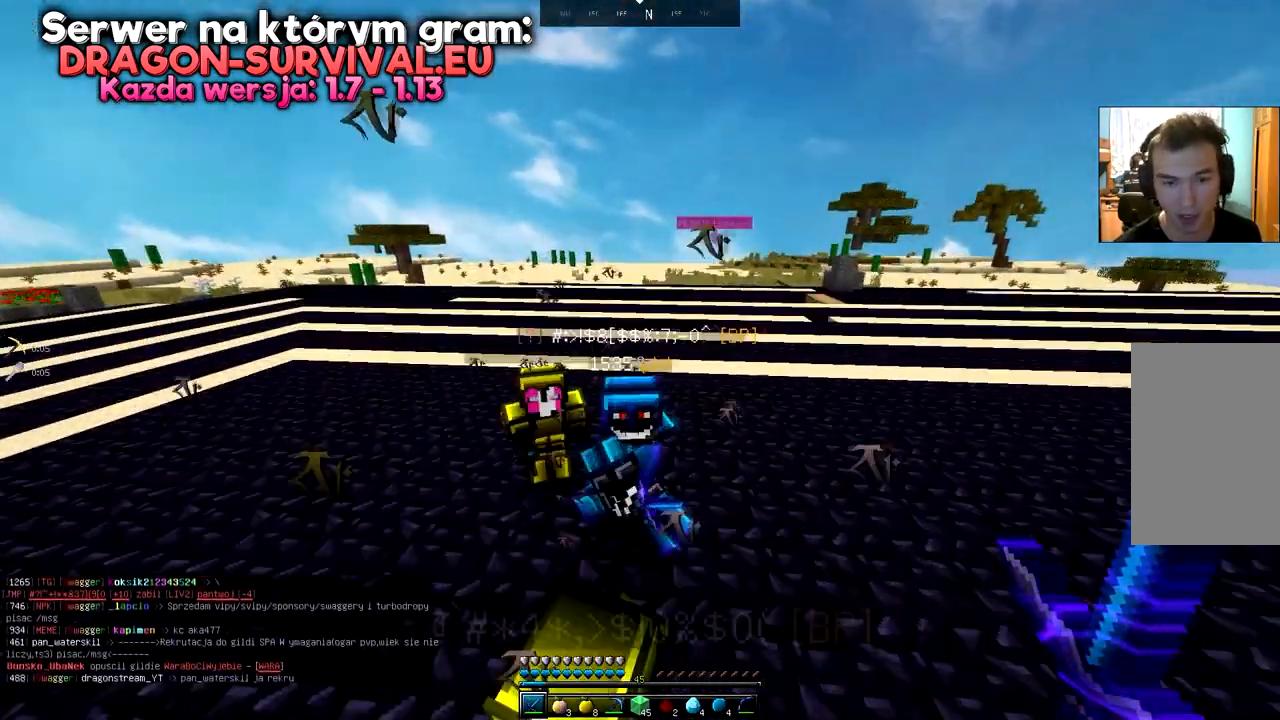
{"keys": ["d"], "mouse": [], "events": [[150, "d", "down"], [217, "s", "up"]]}
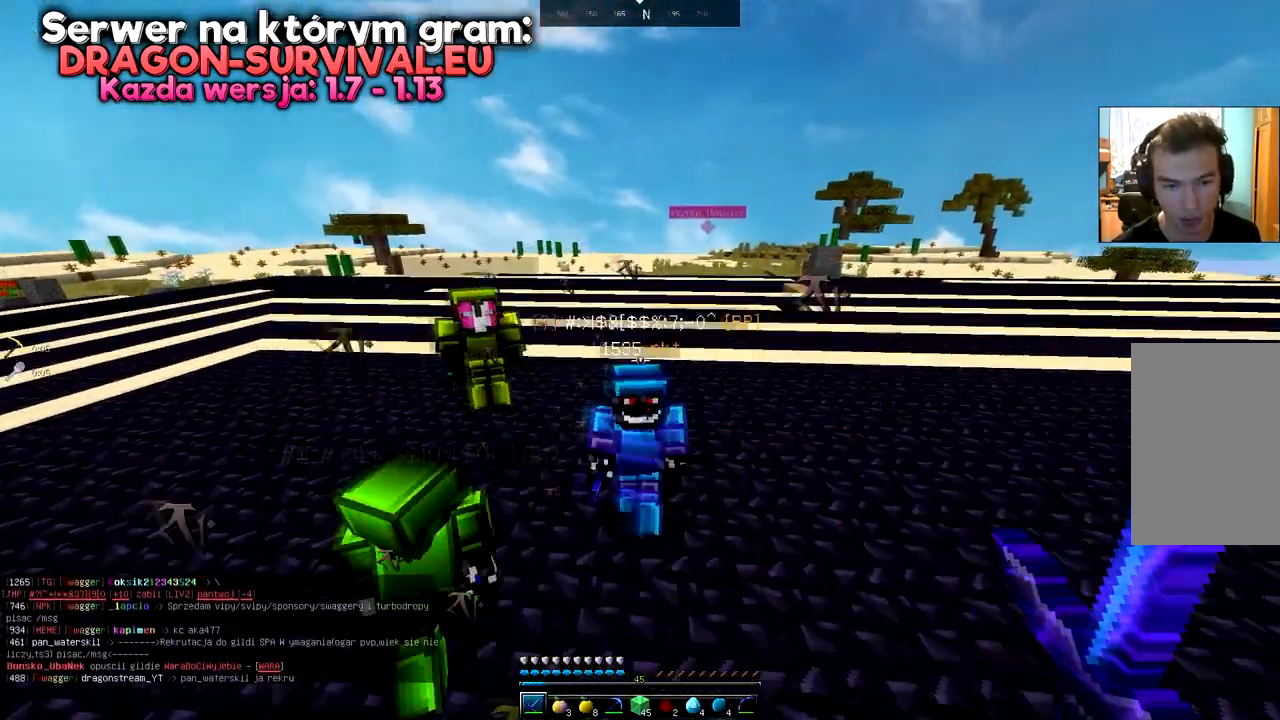
{"keys": ["a"], "mouse": [], "events": [[33, "d", "up"], [100, "d", "down"], [317, "d", "up"], [350, "a", "down"]]}
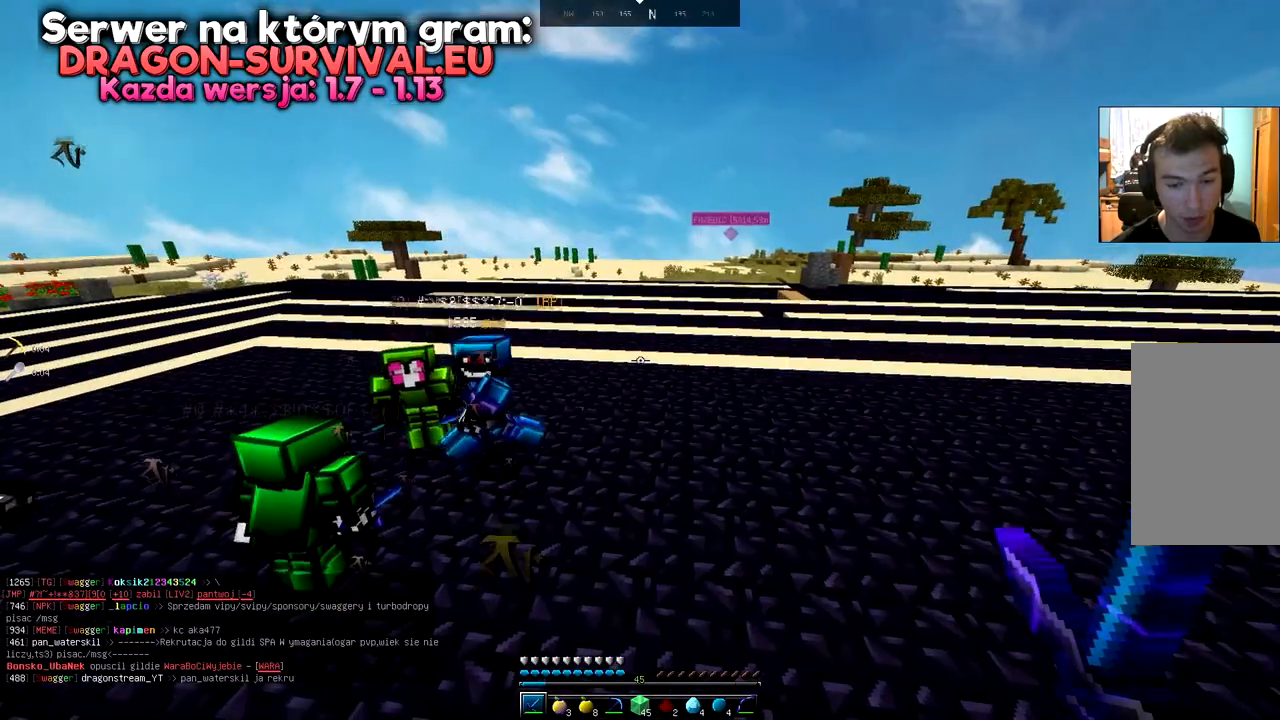
{"keys": ["d"], "mouse": [], "events": [[267, "a", "up"], [401, "d", "down"]]}
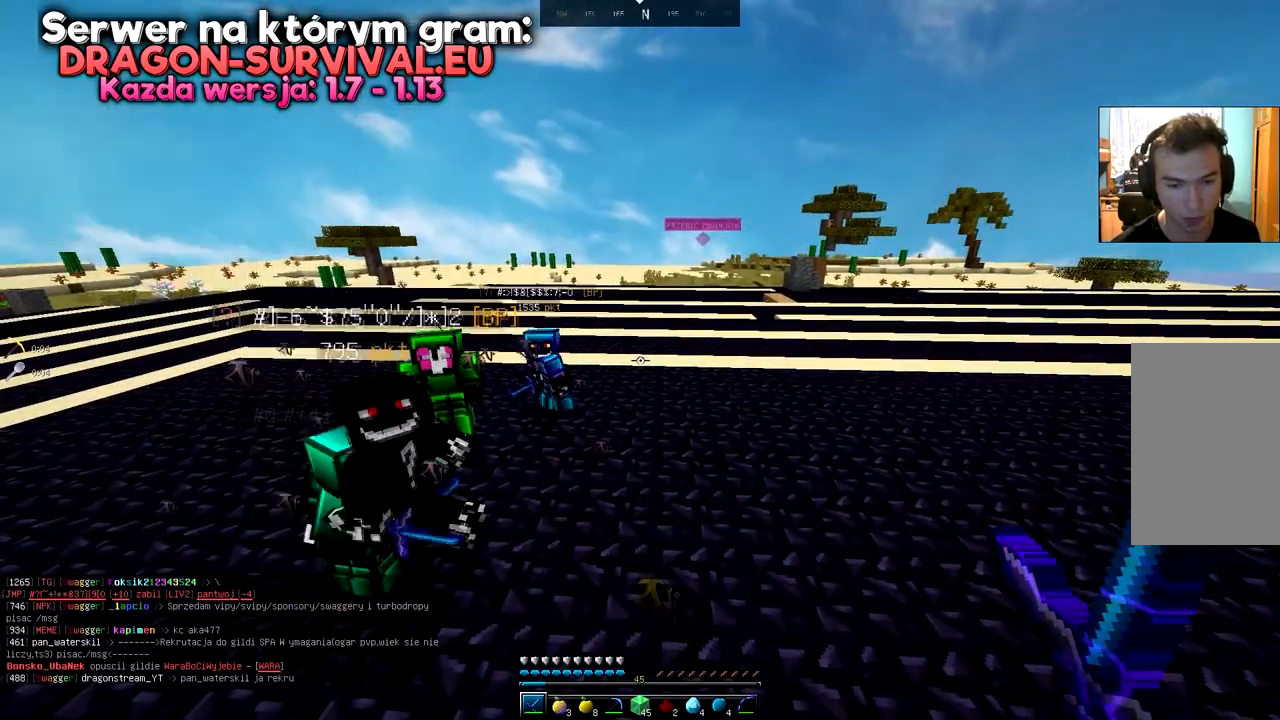
{"keys": ["a"], "mouse": [], "events": [[116, "d", "up"], [217, "w", "down"], [383, "a", "down"], [400, "w", "up"]]}
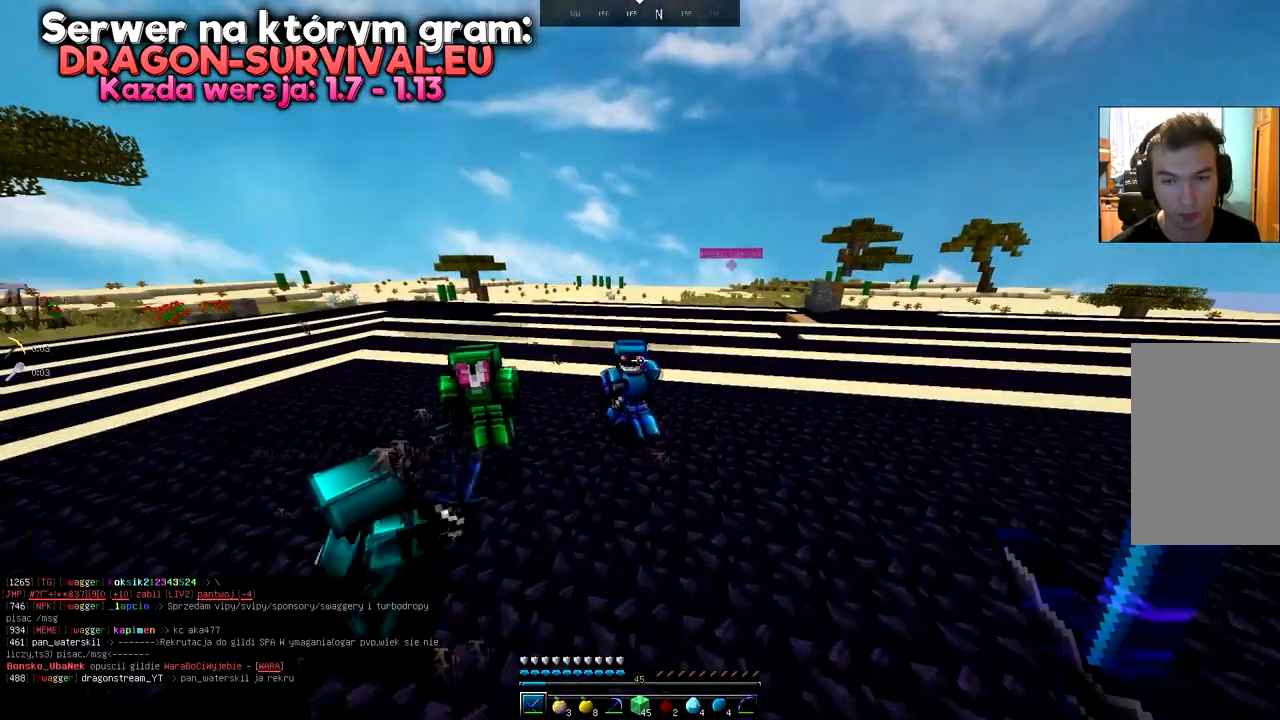
{"keys": ["a", "d"], "mouse": [], "events": [[184, "a", "up"], [250, "d", "down"], [501, "a", "down"]]}
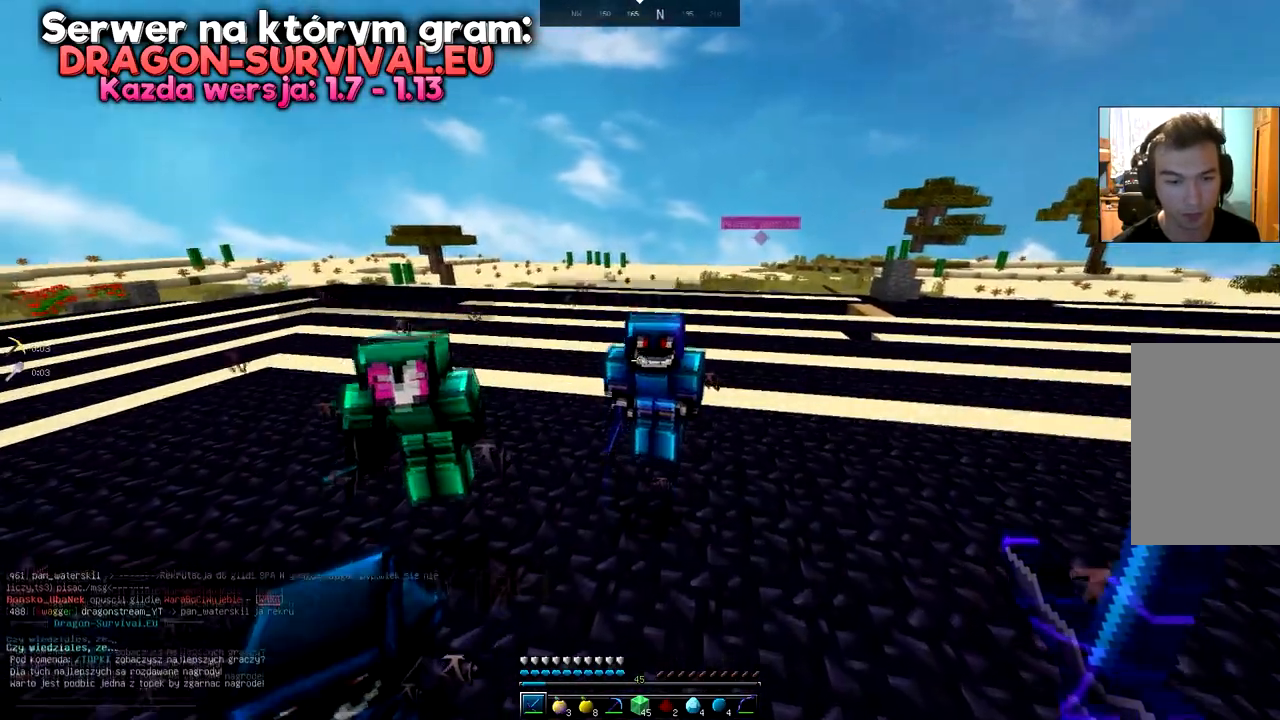
{"keys": [], "mouse": [], "events": [[16, "d", "up"], [267, "a", "up"]]}